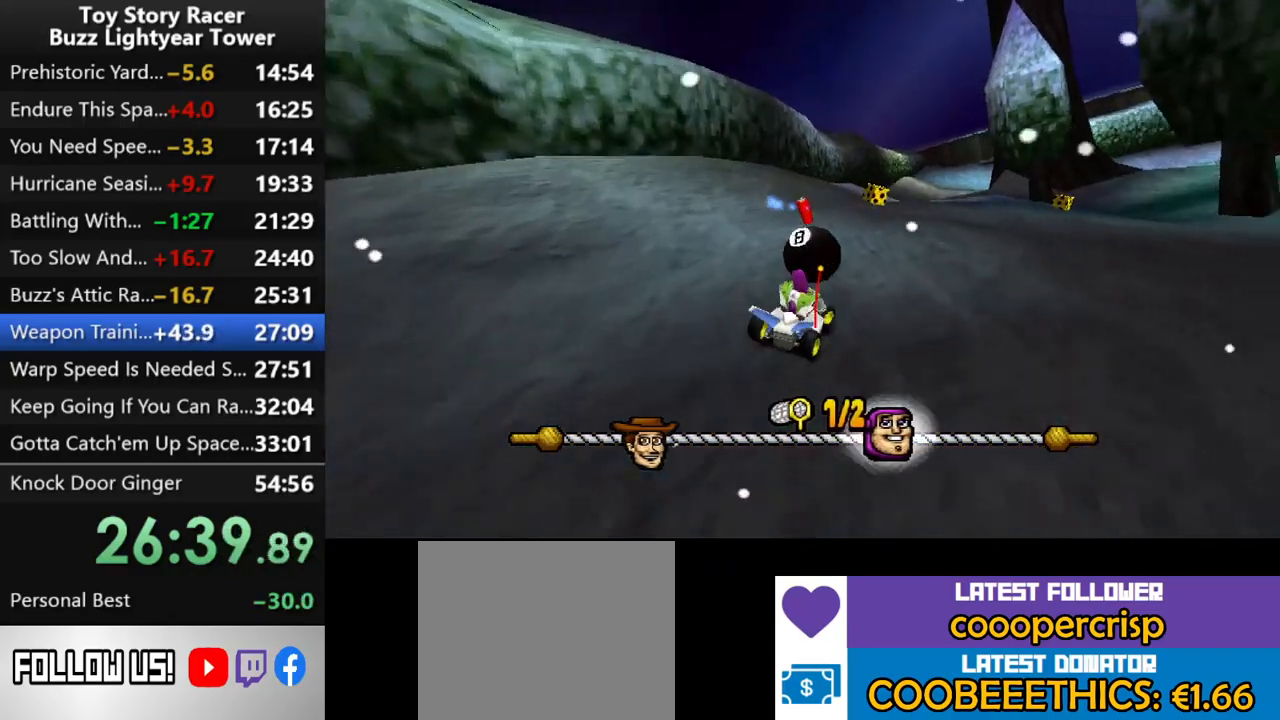
Gameplay with a controller (PlayStation layout); each line is a JSON object with the inputs held at the frame after it. "events" lists button and stick changes between this image and that frame as [ms after this image, input, new state], when the widget could be followed in between. Not read: L3 R2 R3.
{"buttons": ["CROSS"], "left_stick": "center", "right_stick": "center", "events": [[100, "DPAD_RIGHT", "down"], [233, "DPAD_RIGHT", "up"]]}
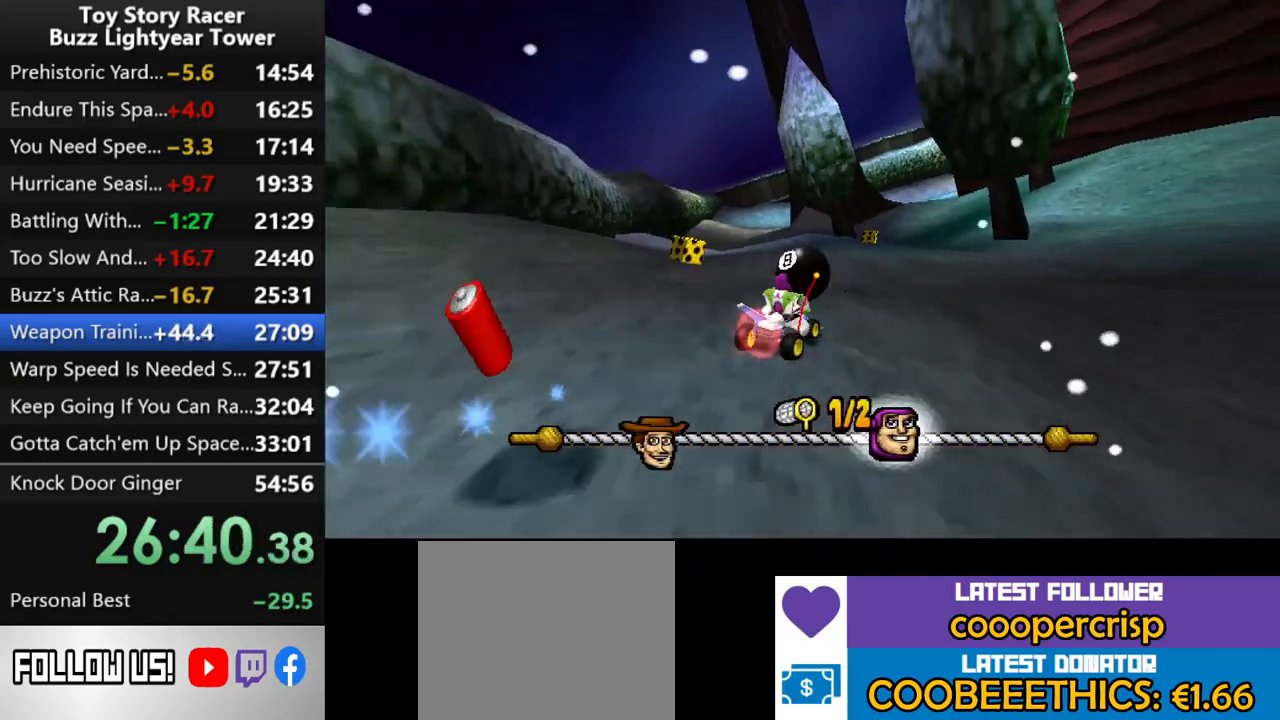
{"buttons": ["CROSS"], "left_stick": "center", "right_stick": "center", "events": [[217, "DPAD_LEFT", "down"], [483, "DPAD_LEFT", "up"]]}
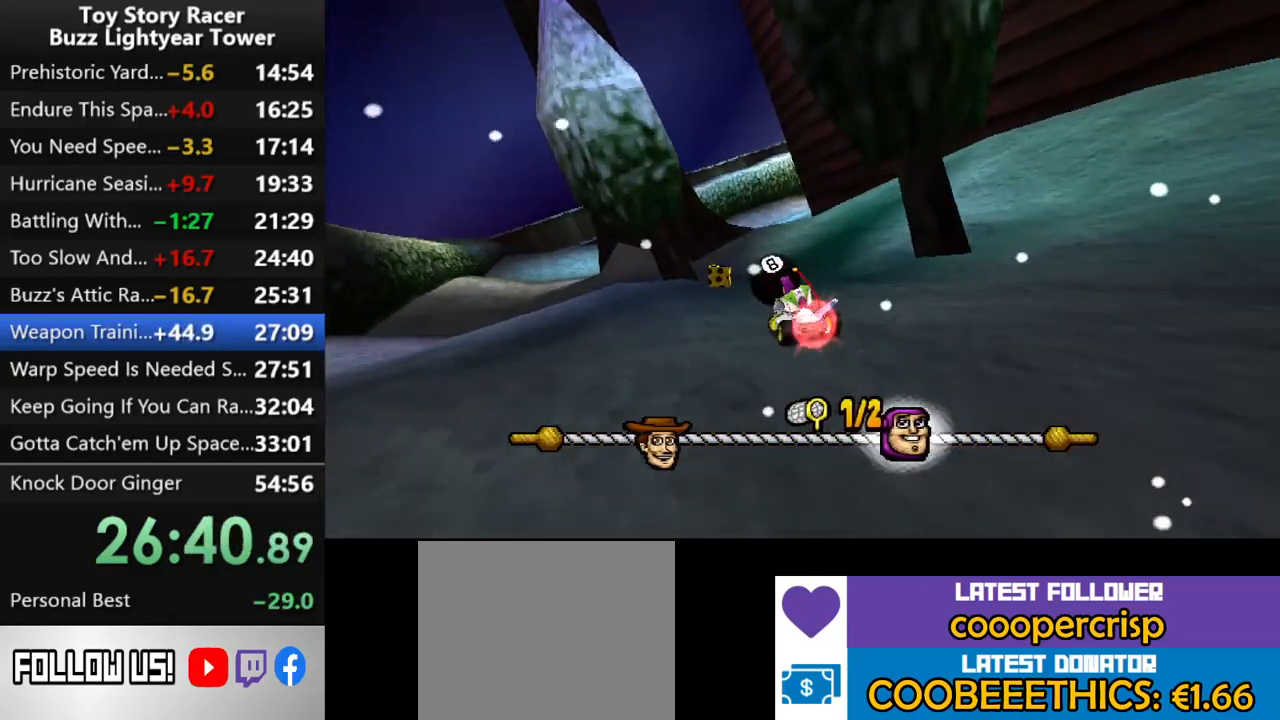
{"buttons": ["CROSS", "DPAD_RIGHT"], "left_stick": "center", "right_stick": "center", "events": [[383, "DPAD_RIGHT", "down"]]}
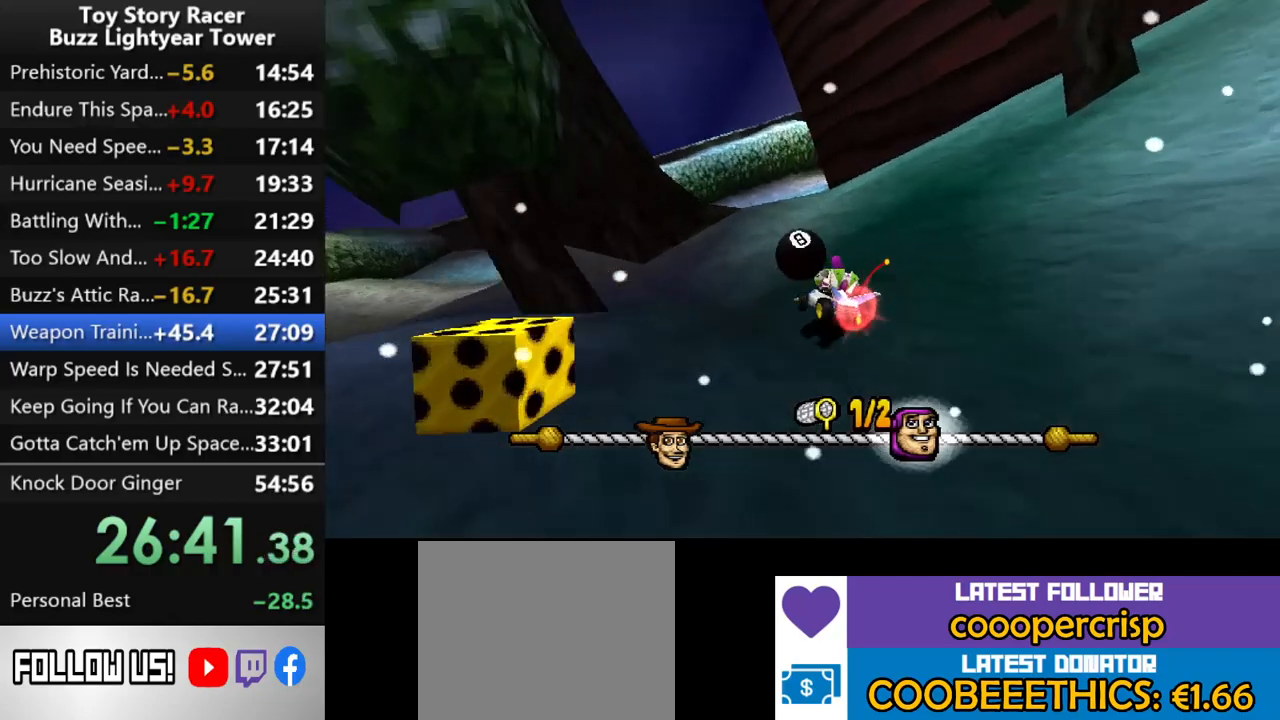
{"buttons": ["CROSS"], "left_stick": "center", "right_stick": "center", "events": [[167, "DPAD_RIGHT", "up"]]}
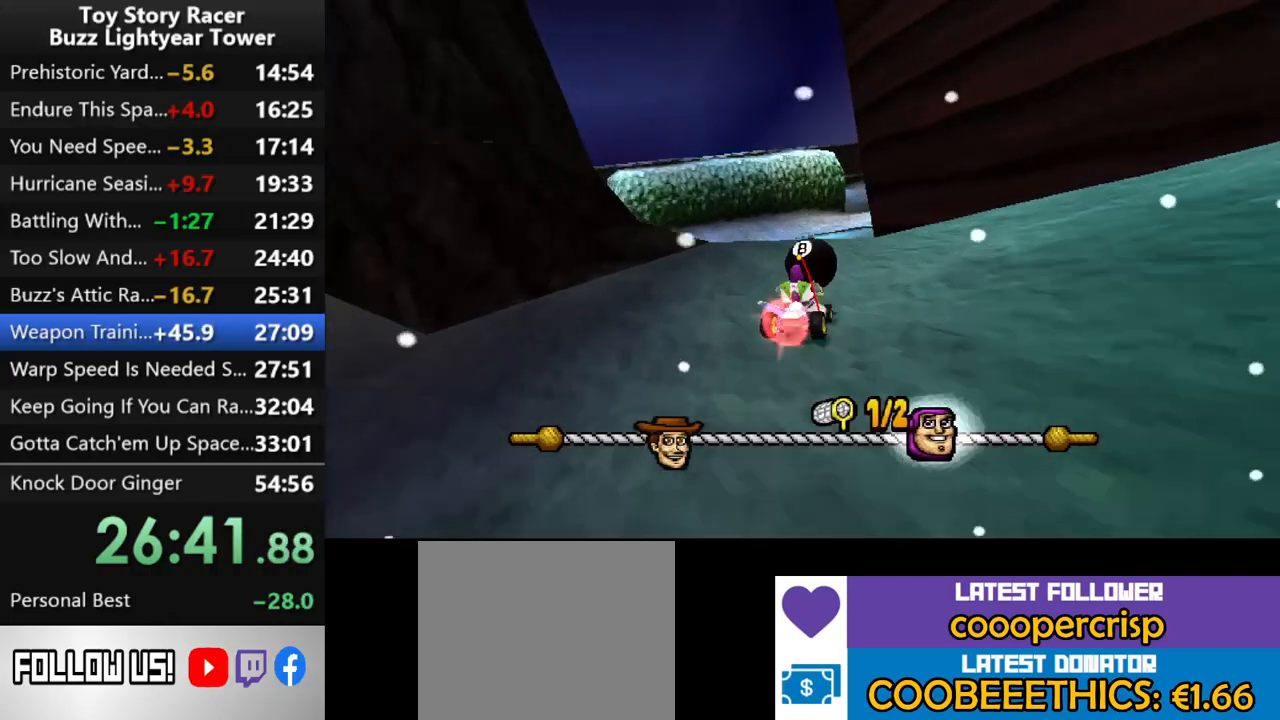
{"buttons": ["CROSS"], "left_stick": "center", "right_stick": "center", "events": [[50, "DPAD_RIGHT", "down"], [450, "DPAD_RIGHT", "up"]]}
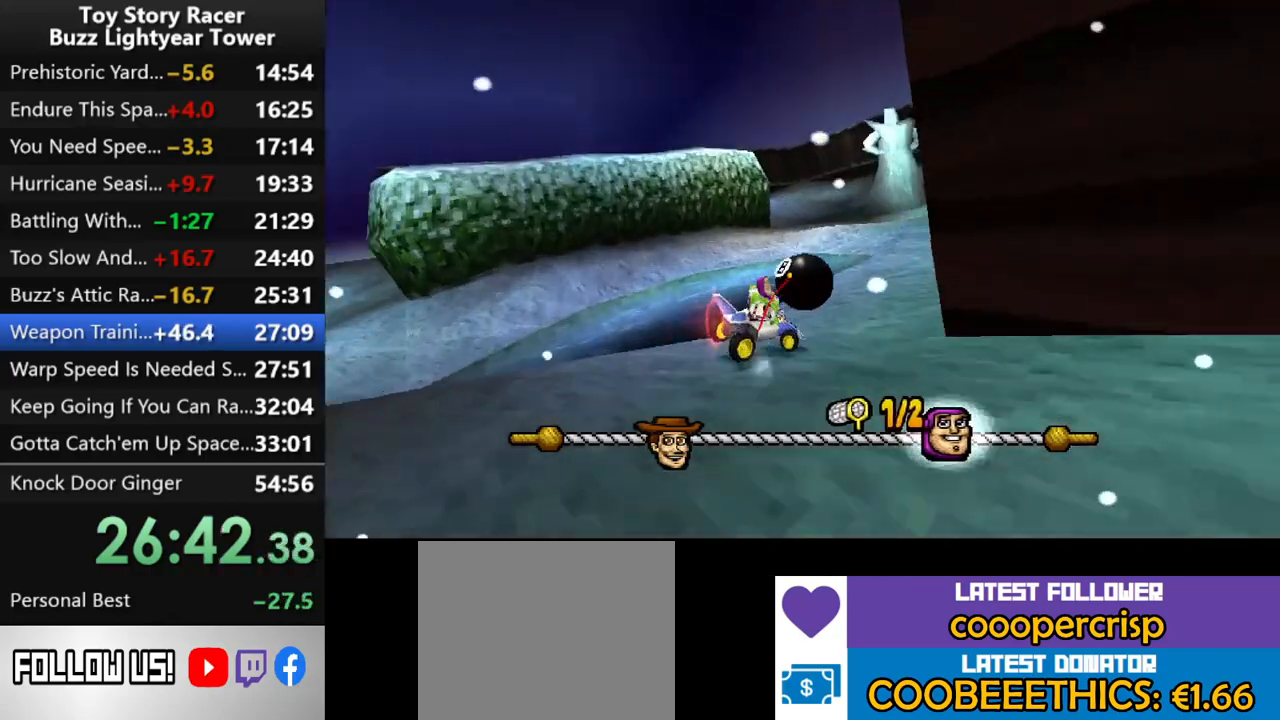
{"buttons": ["CROSS"], "left_stick": "center", "right_stick": "center", "events": []}
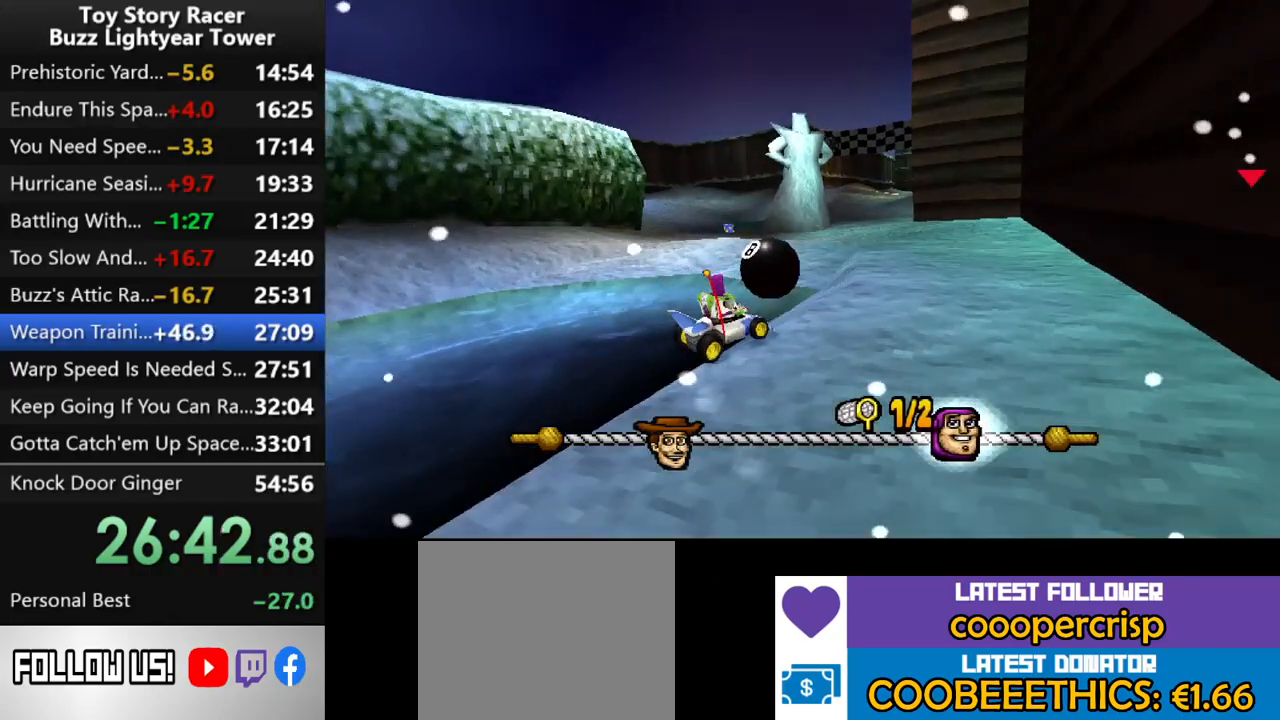
{"buttons": ["CROSS"], "left_stick": "center", "right_stick": "center", "events": [[167, "DPAD_LEFT", "down"], [283, "DPAD_LEFT", "up"]]}
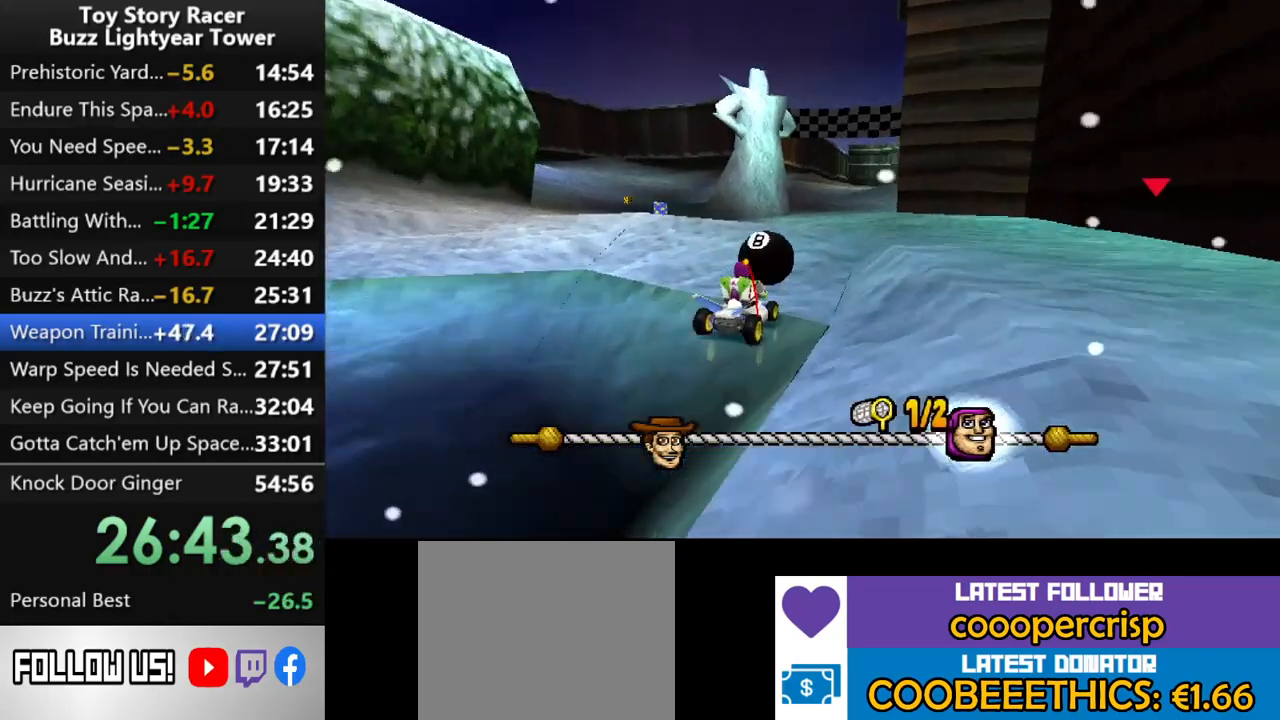
{"buttons": ["CROSS", "DPAD_LEFT"], "left_stick": "center", "right_stick": "center", "events": [[483, "DPAD_LEFT", "down"]]}
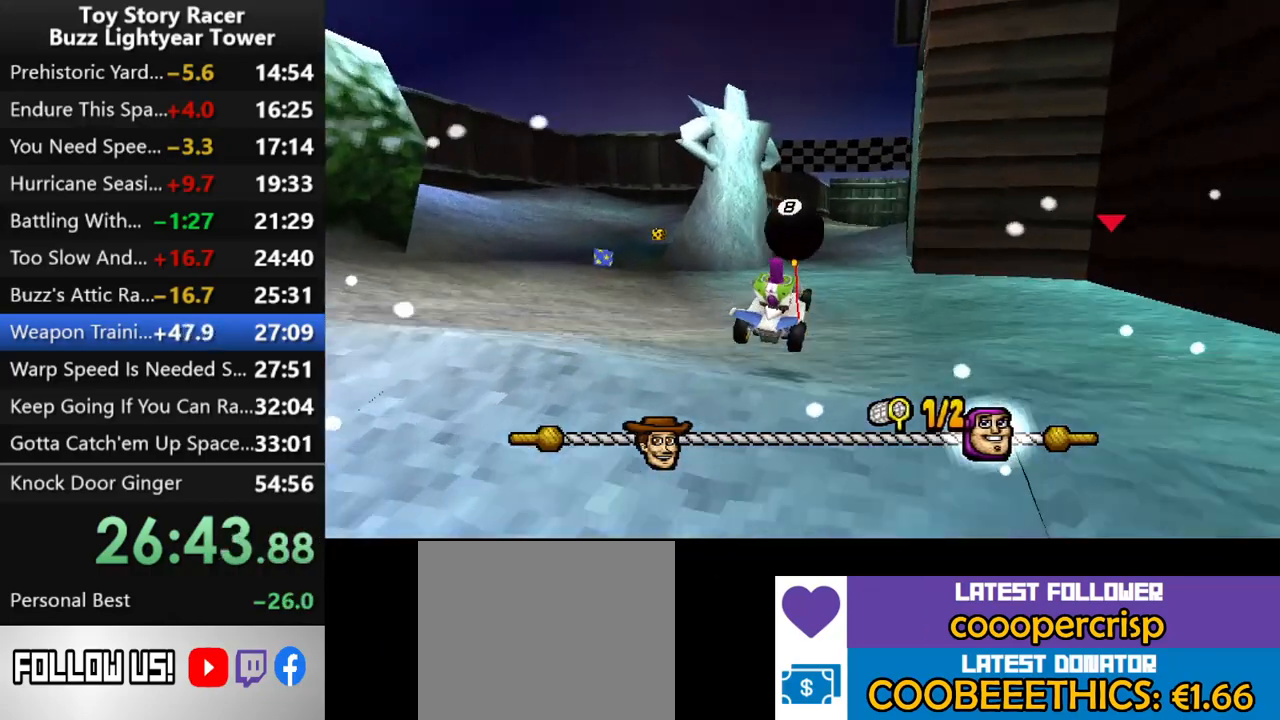
{"buttons": ["CROSS"], "left_stick": "center", "right_stick": "center", "events": [[50, "DPAD_LEFT", "up"]]}
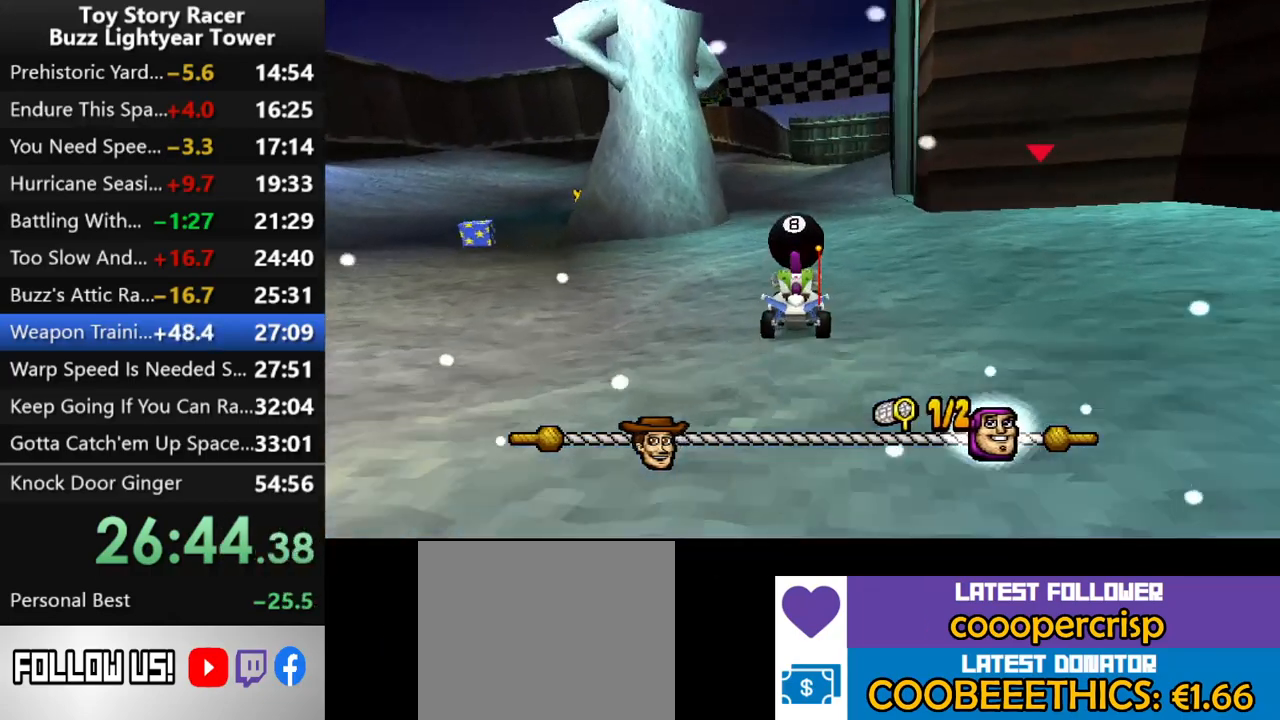
{"buttons": ["CROSS", "DPAD_RIGHT"], "left_stick": "center", "right_stick": "center", "events": [[67, "DPAD_LEFT", "down"], [150, "DPAD_LEFT", "up"], [483, "DPAD_RIGHT", "down"]]}
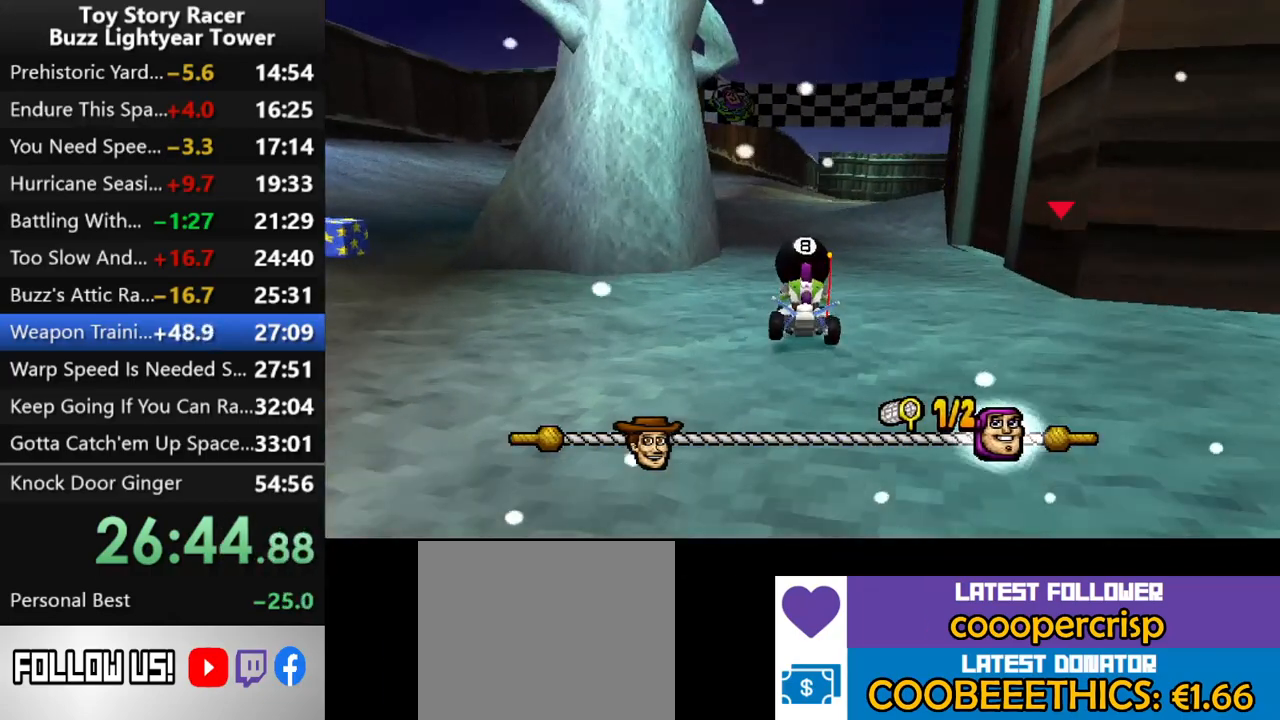
{"buttons": ["CROSS"], "left_stick": "center", "right_stick": "center", "events": [[67, "DPAD_RIGHT", "up"]]}
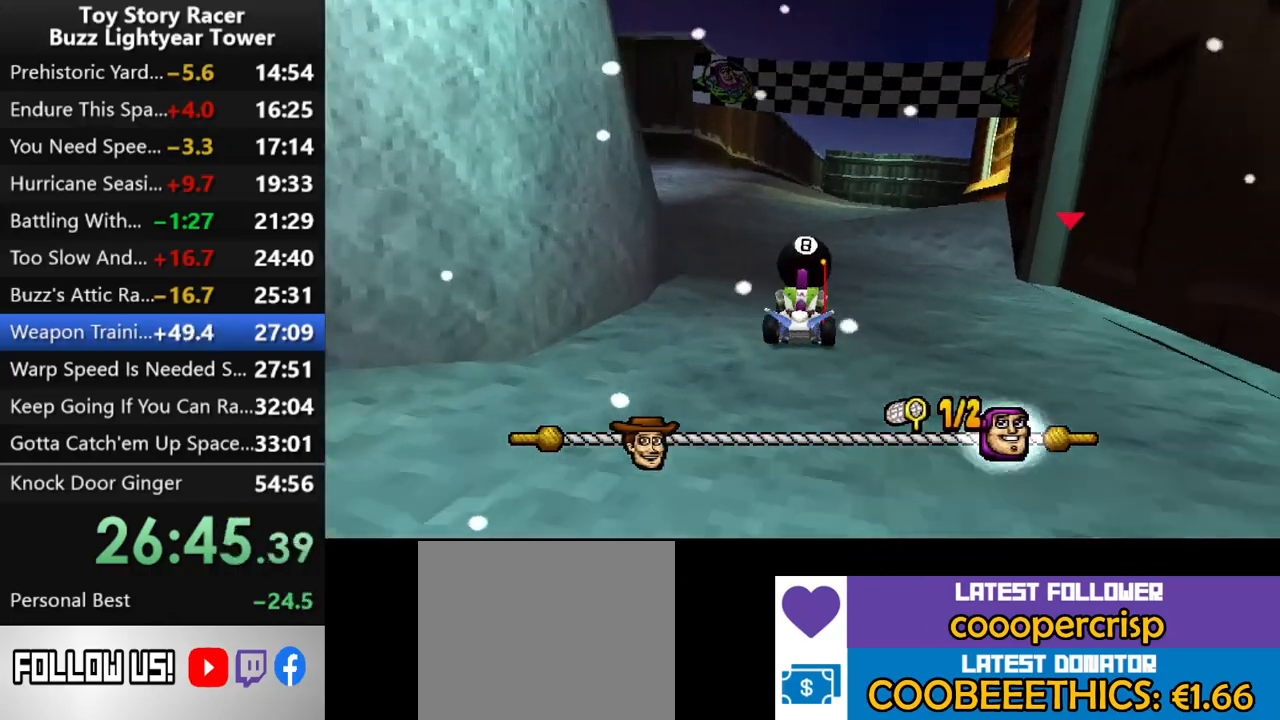
{"buttons": ["CROSS"], "left_stick": "center", "right_stick": "center", "events": [[317, "DPAD_RIGHT", "down"], [467, "DPAD_RIGHT", "up"]]}
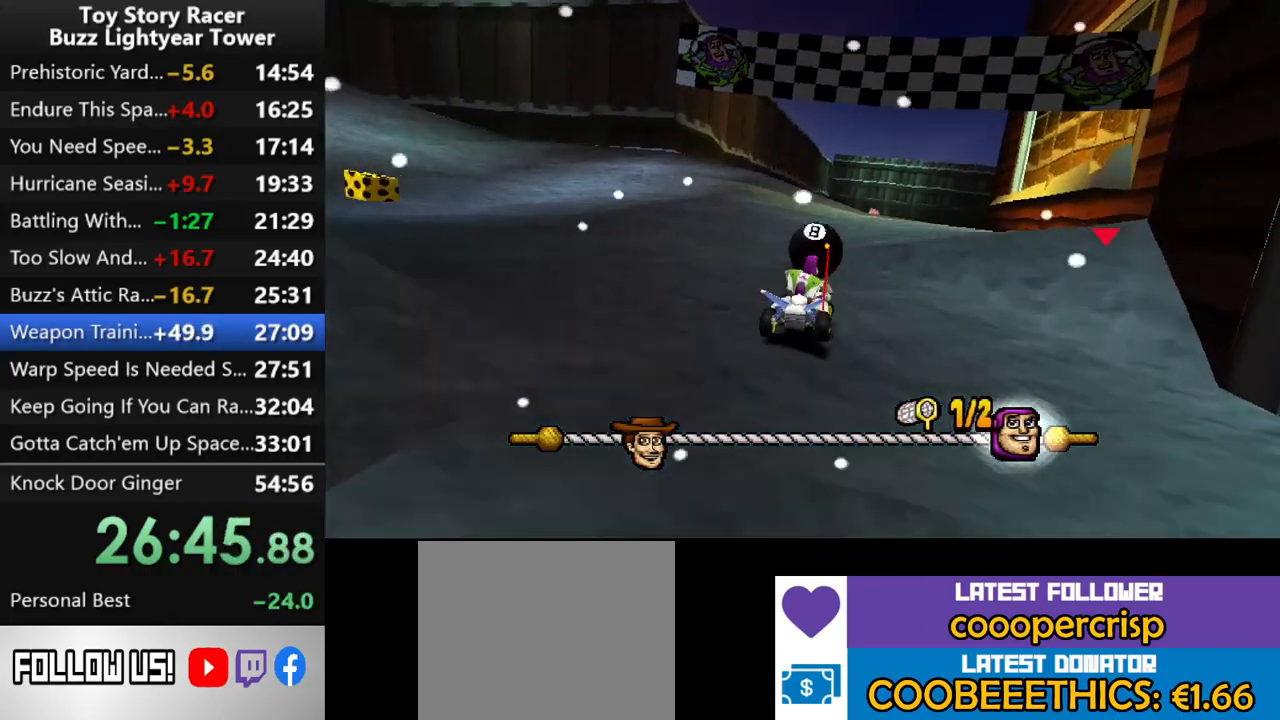
{"buttons": ["CROSS"], "left_stick": "center", "right_stick": "center", "events": []}
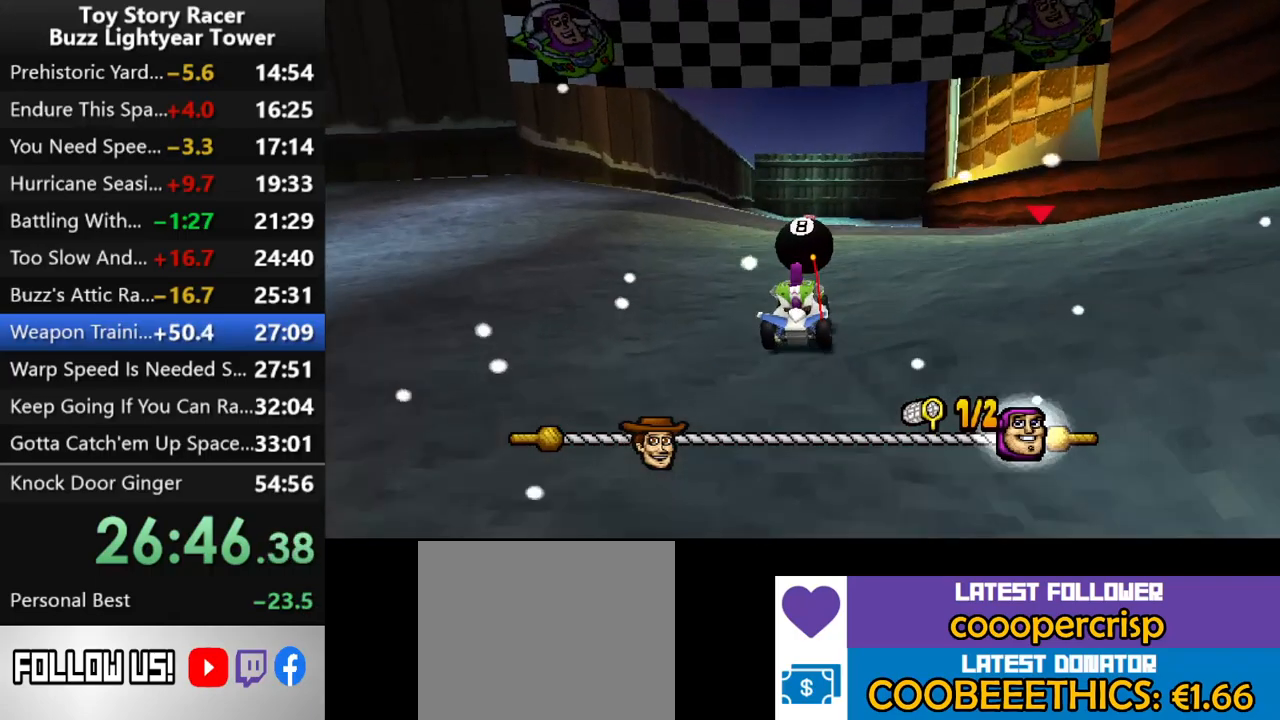
{"buttons": ["CROSS"], "left_stick": "center", "right_stick": "center", "events": [[383, "DPAD_RIGHT", "down"], [433, "DPAD_RIGHT", "up"]]}
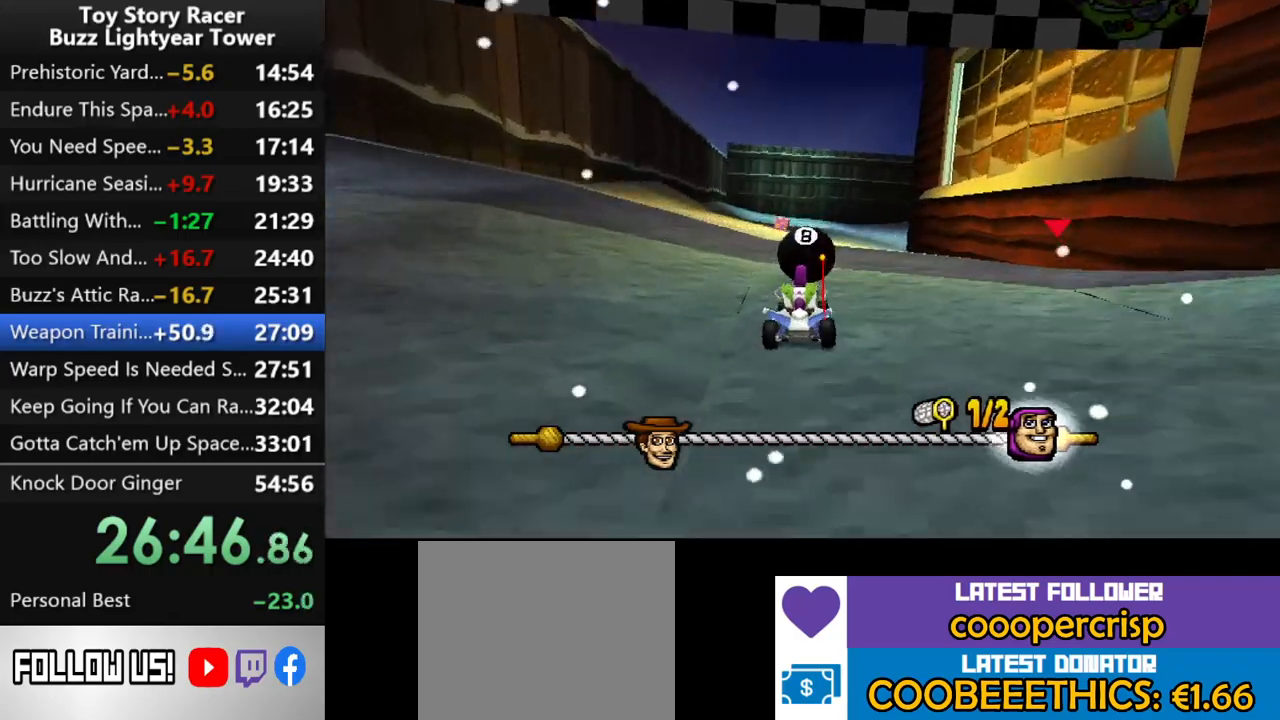
{"buttons": ["CROSS"], "left_stick": "center", "right_stick": "center", "events": [[250, "DPAD_RIGHT", "down"], [317, "DPAD_RIGHT", "up"]]}
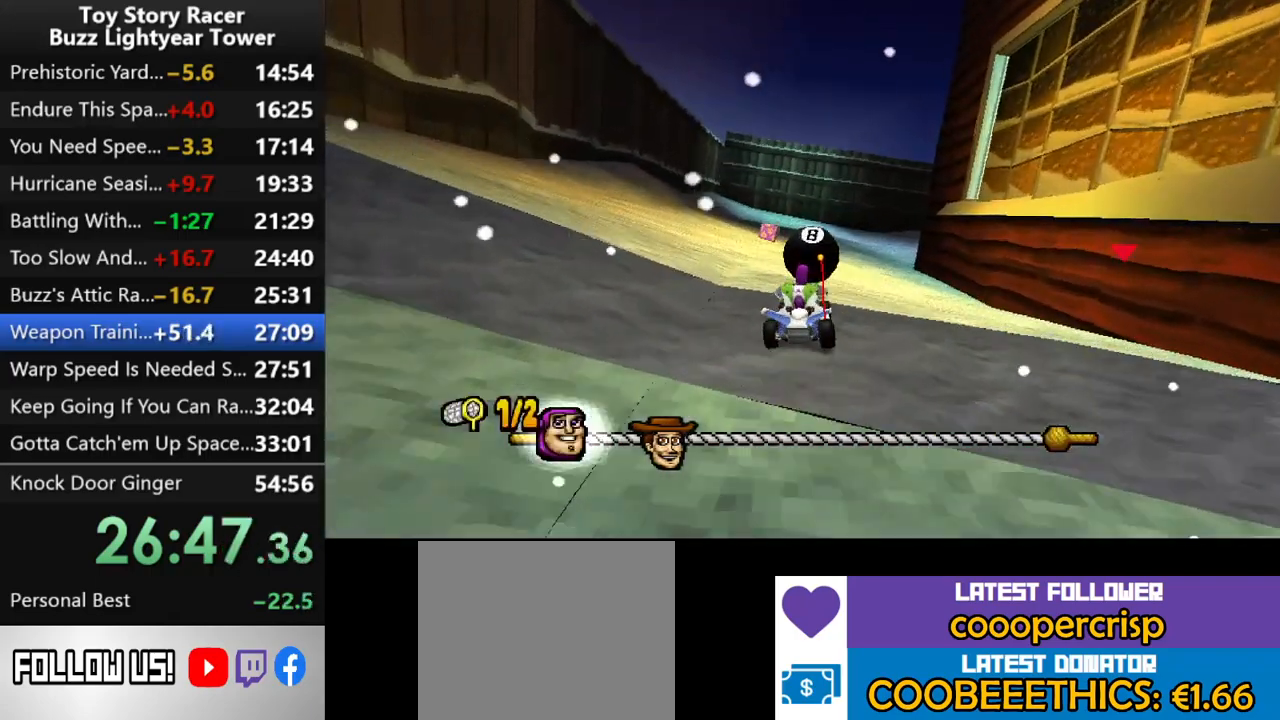
{"buttons": ["CROSS"], "left_stick": "center", "right_stick": "center", "events": [[200, "DPAD_RIGHT", "down"], [317, "DPAD_RIGHT", "up"]]}
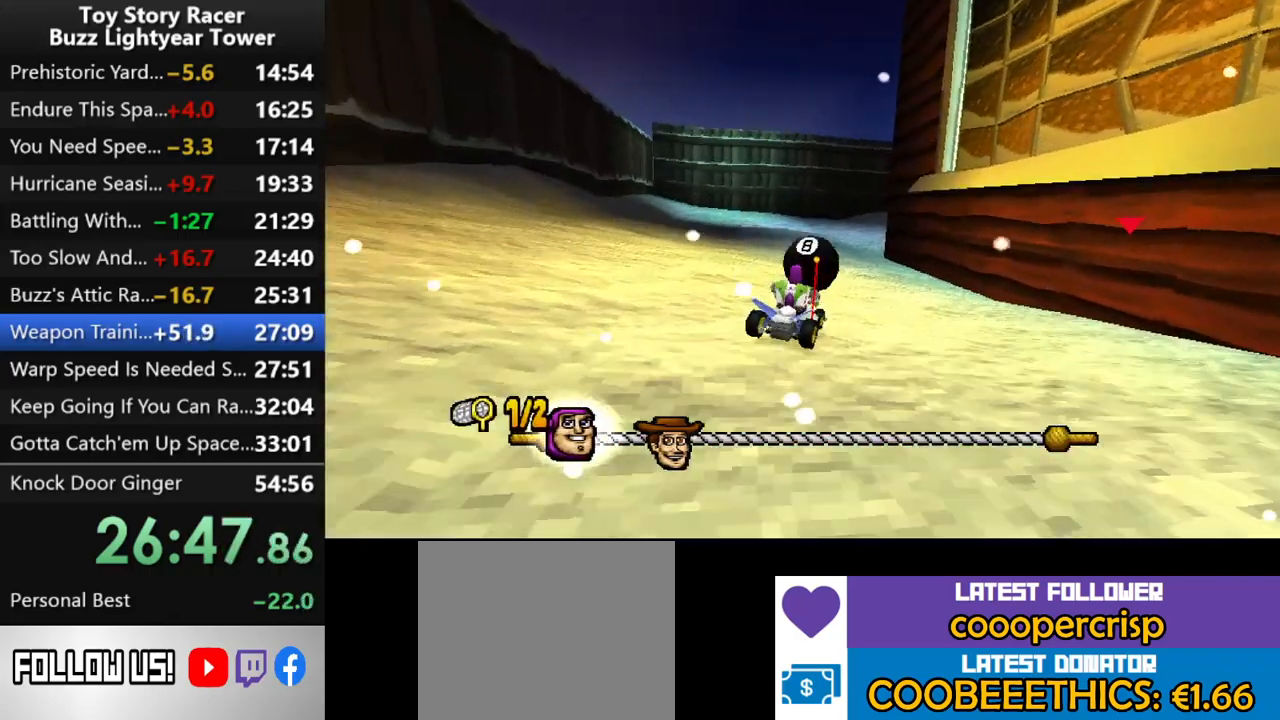
{"buttons": ["CROSS"], "left_stick": "center", "right_stick": "center", "events": [[333, "DPAD_LEFT", "down"], [417, "DPAD_LEFT", "up"]]}
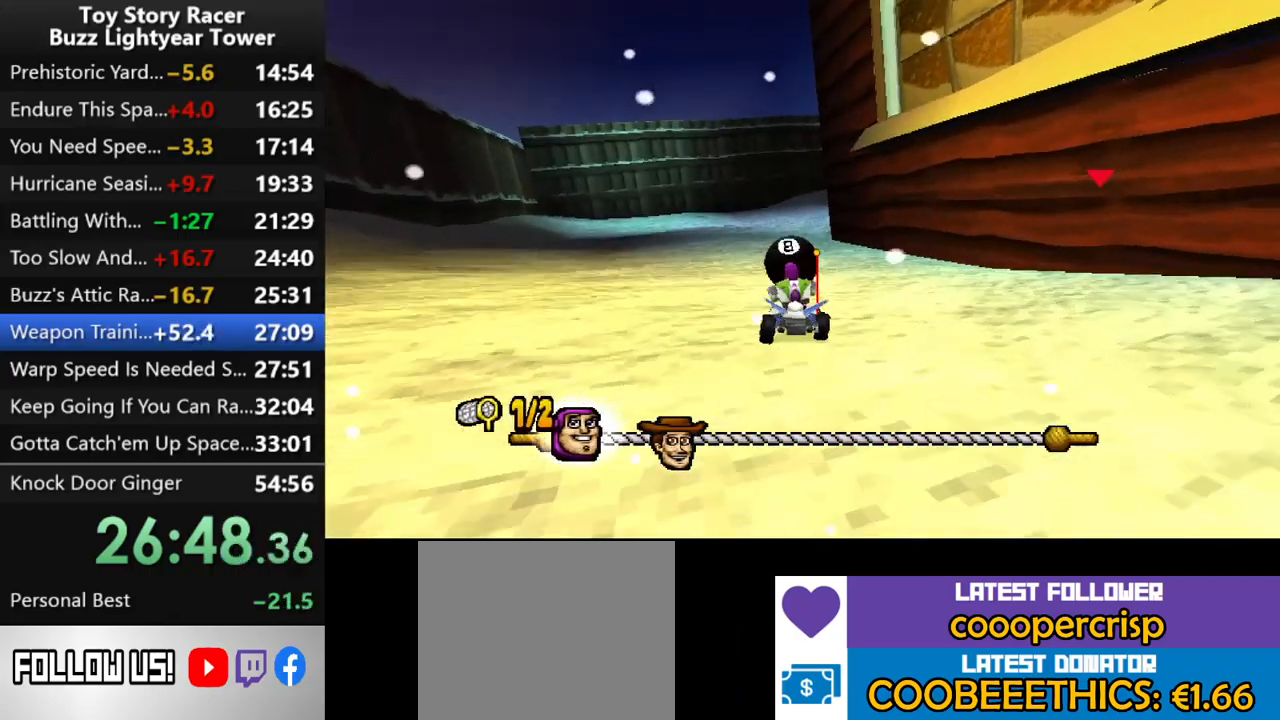
{"buttons": ["CROSS"], "left_stick": "center", "right_stick": "center", "events": []}
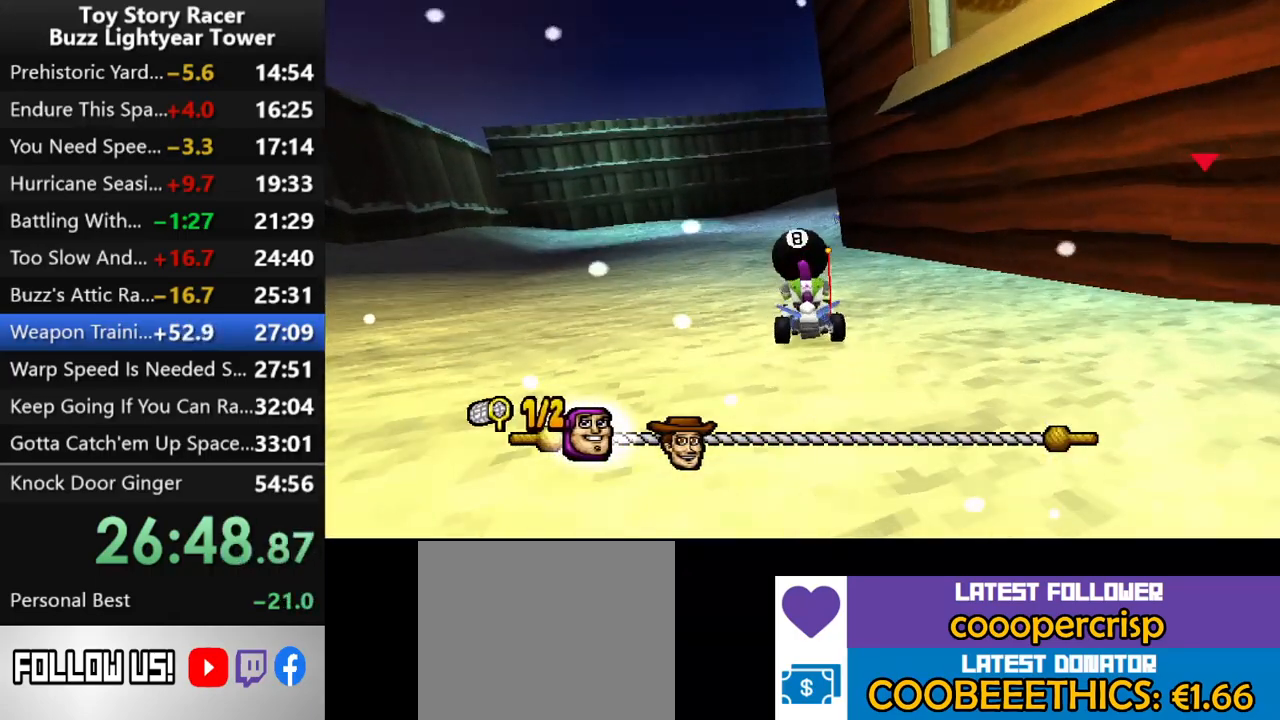
{"buttons": ["CROSS"], "left_stick": "center", "right_stick": "center", "events": []}
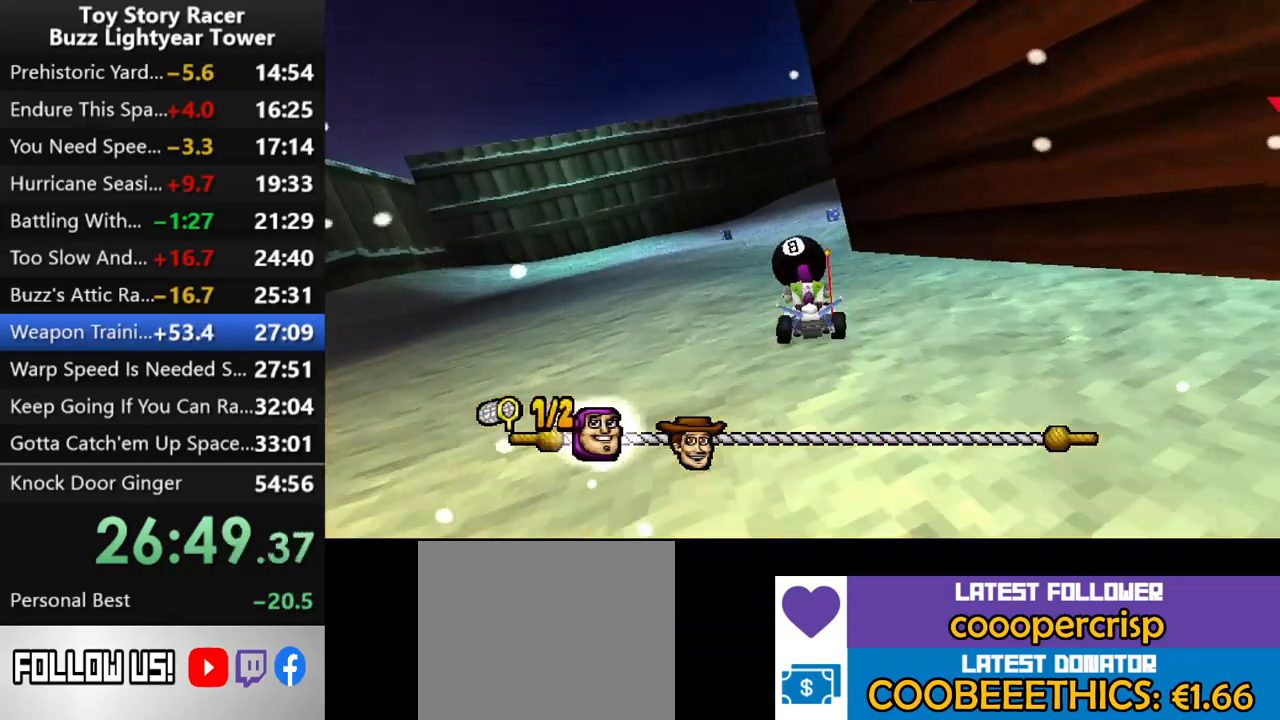
{"buttons": ["CROSS", "DPAD_RIGHT"], "left_stick": "center", "right_stick": "center", "events": [[500, "DPAD_RIGHT", "down"]]}
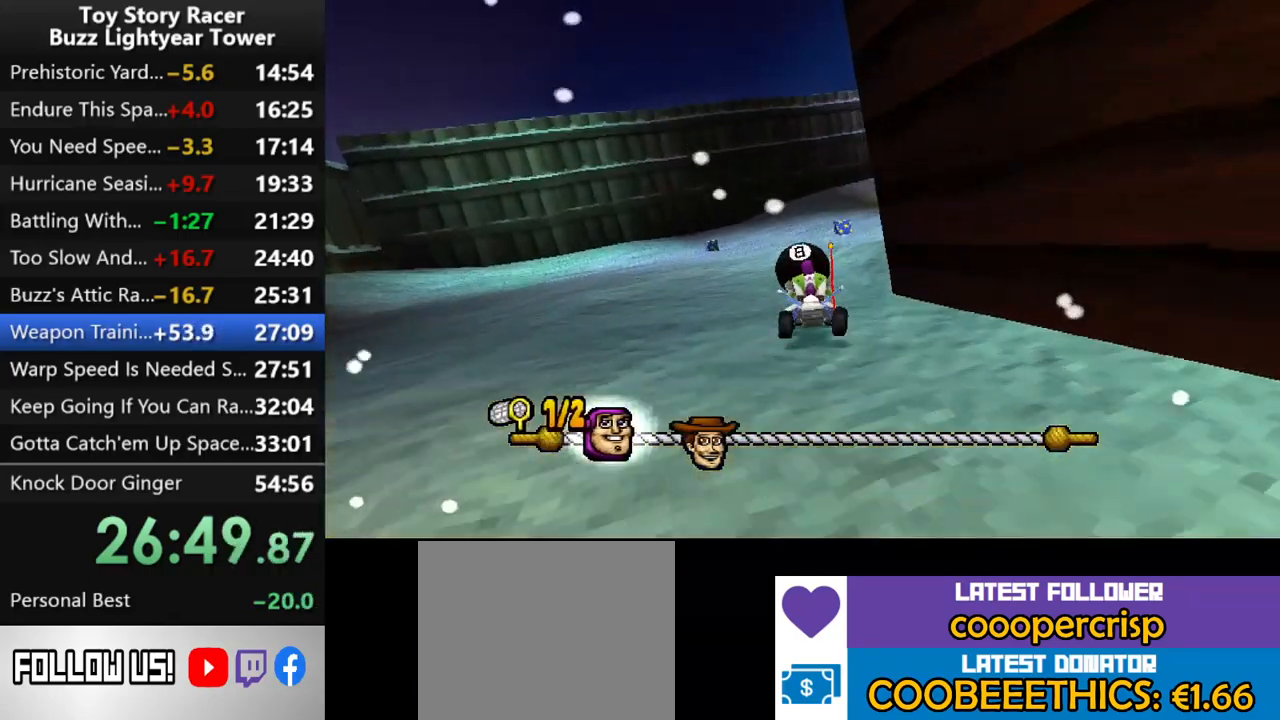
{"buttons": ["CROSS"], "left_stick": "center", "right_stick": "center", "events": [[100, "DPAD_RIGHT", "up"]]}
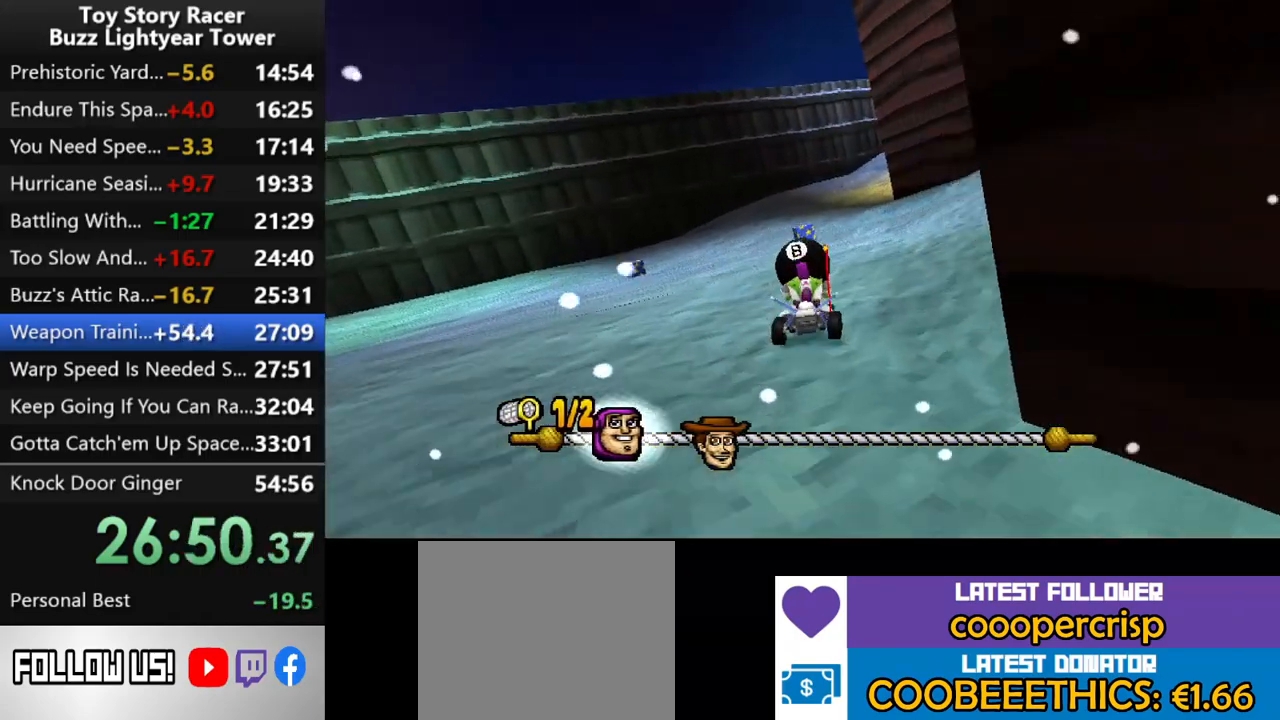
{"buttons": ["CROSS"], "left_stick": "center", "right_stick": "center", "events": [[150, "DPAD_LEFT", "down"], [267, "DPAD_LEFT", "up"]]}
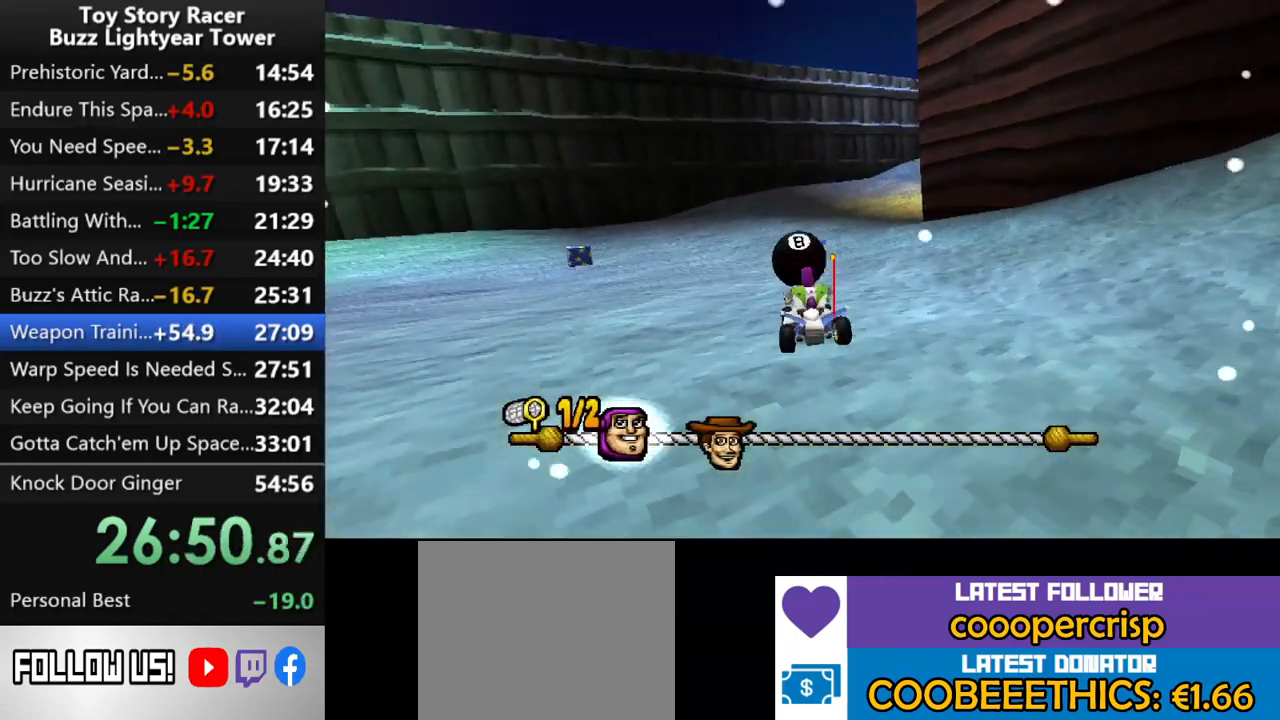
{"buttons": ["CROSS", "R1", "DPAD_RIGHT"], "left_stick": "center", "right_stick": "center", "events": [[17, "DPAD_RIGHT", "down"], [167, "DPAD_RIGHT", "up"], [433, "DPAD_RIGHT", "down"], [467, "R1", "down"]]}
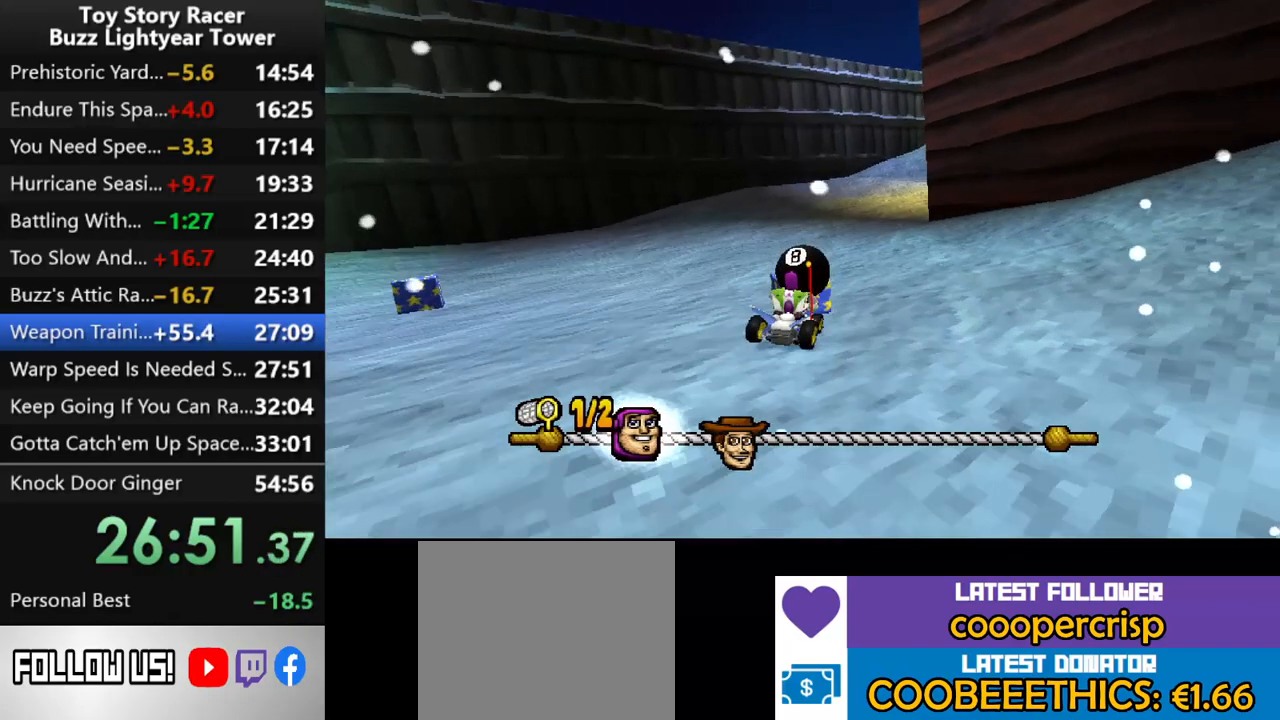
{"buttons": ["CROSS", "DPAD_RIGHT"], "left_stick": "center", "right_stick": "center", "events": [[50, "DPAD_RIGHT", "up"], [100, "R1", "up"], [500, "DPAD_RIGHT", "down"]]}
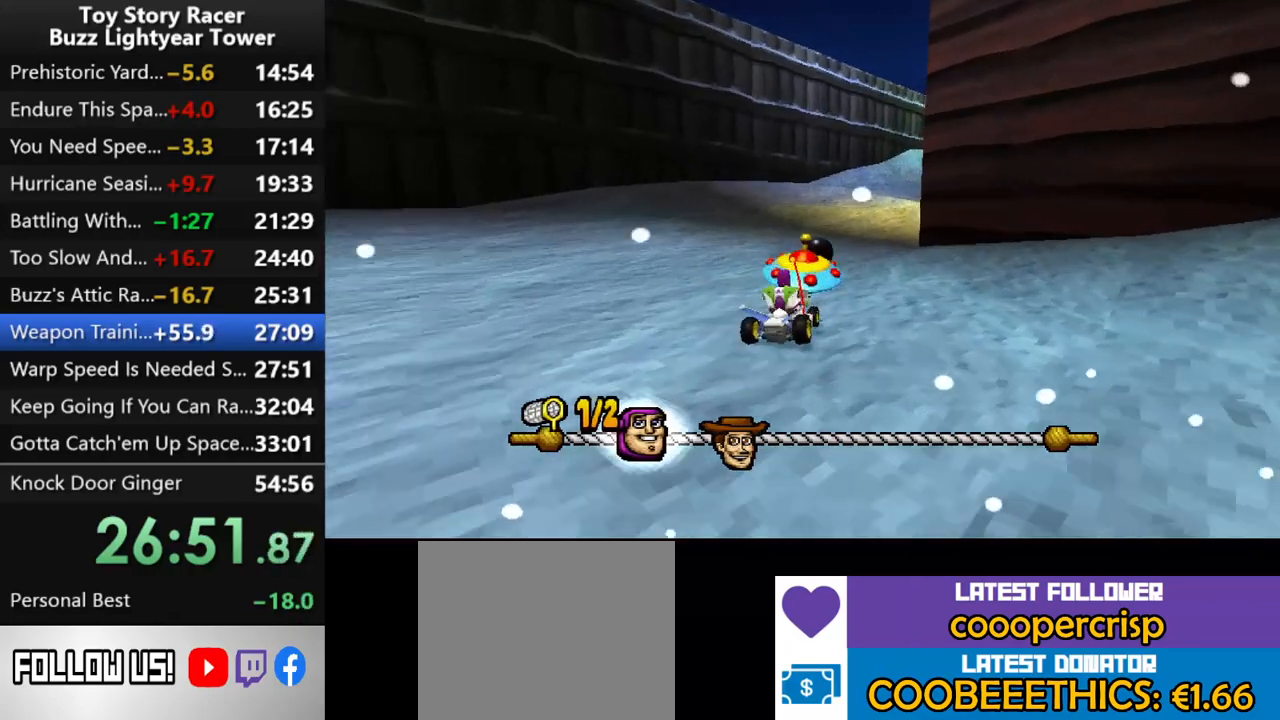
{"buttons": ["CROSS"], "left_stick": "center", "right_stick": "center", "events": [[67, "DPAD_RIGHT", "up"]]}
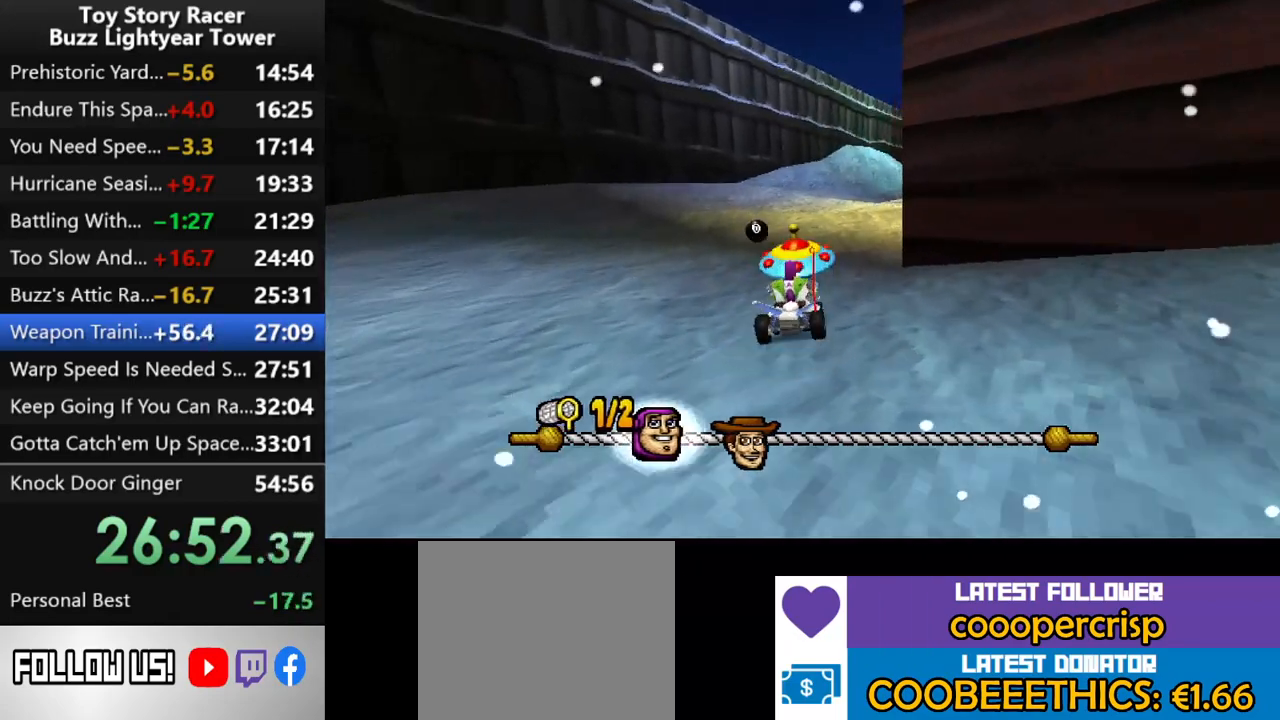
{"buttons": ["CROSS"], "left_stick": "center", "right_stick": "center", "events": [[250, "DPAD_RIGHT", "down"], [333, "DPAD_RIGHT", "up"]]}
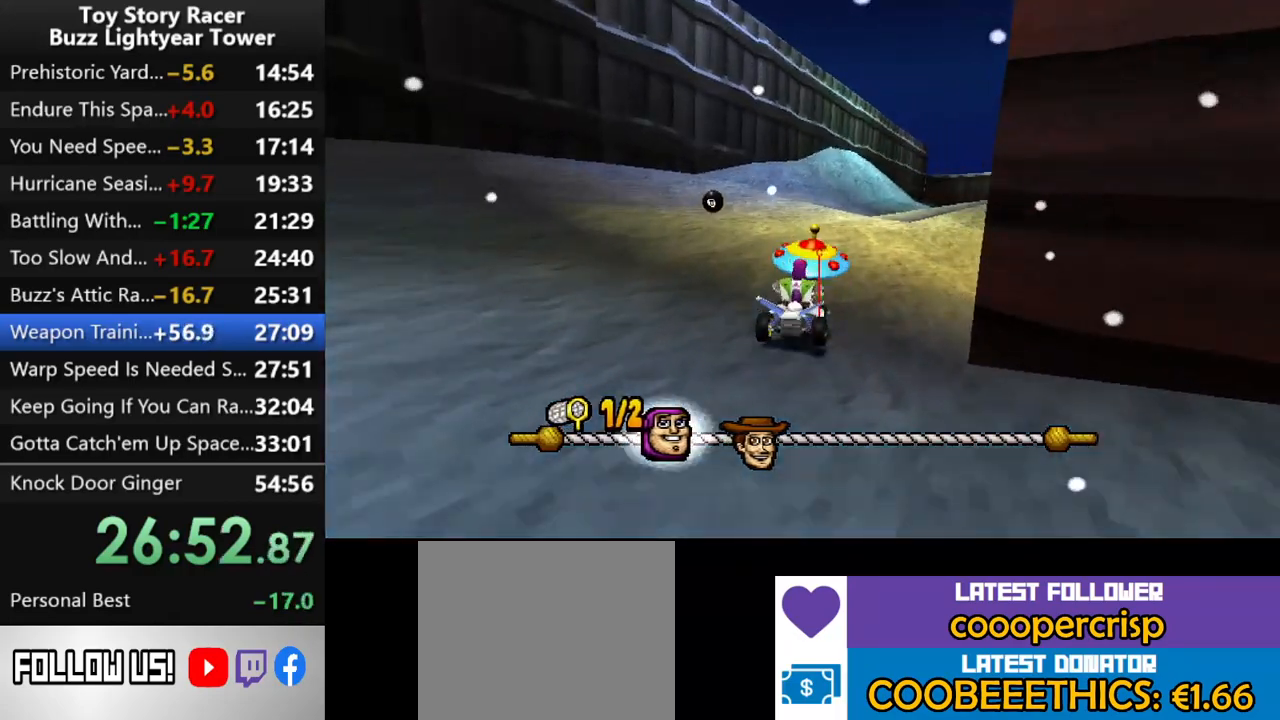
{"buttons": ["CROSS"], "left_stick": "center", "right_stick": "center", "events": [[317, "R1", "down"], [483, "R1", "up"]]}
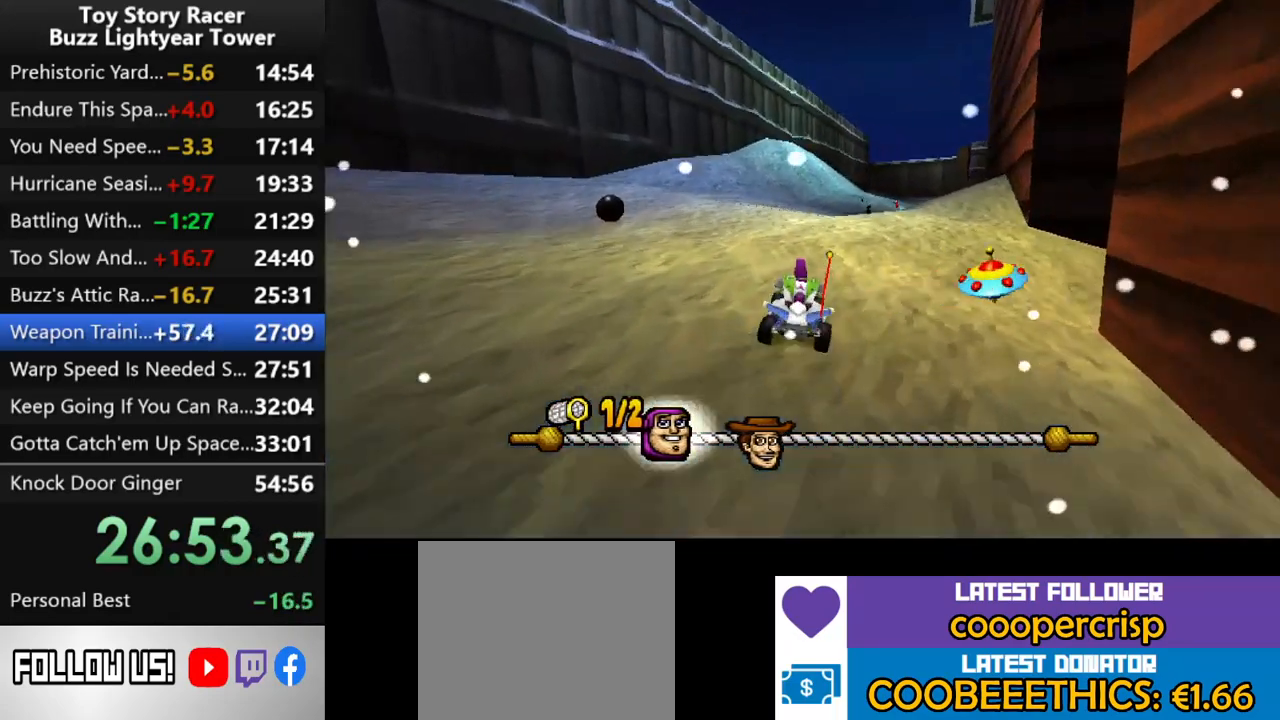
{"buttons": ["CROSS"], "left_stick": "center", "right_stick": "center", "events": [[50, "DPAD_RIGHT", "down"], [150, "DPAD_RIGHT", "up"], [400, "DPAD_RIGHT", "down"], [500, "DPAD_RIGHT", "up"]]}
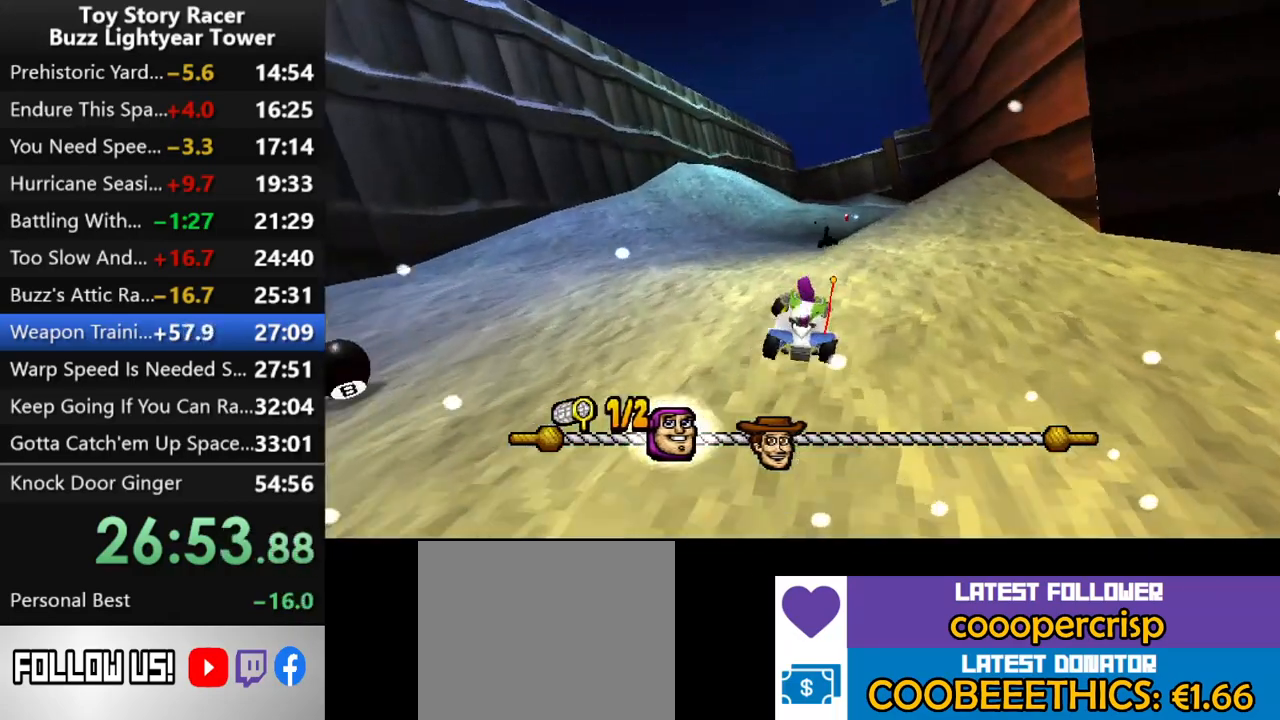
{"buttons": ["CROSS", "DPAD_LEFT"], "left_stick": "center", "right_stick": "center", "events": [[483, "DPAD_LEFT", "down"]]}
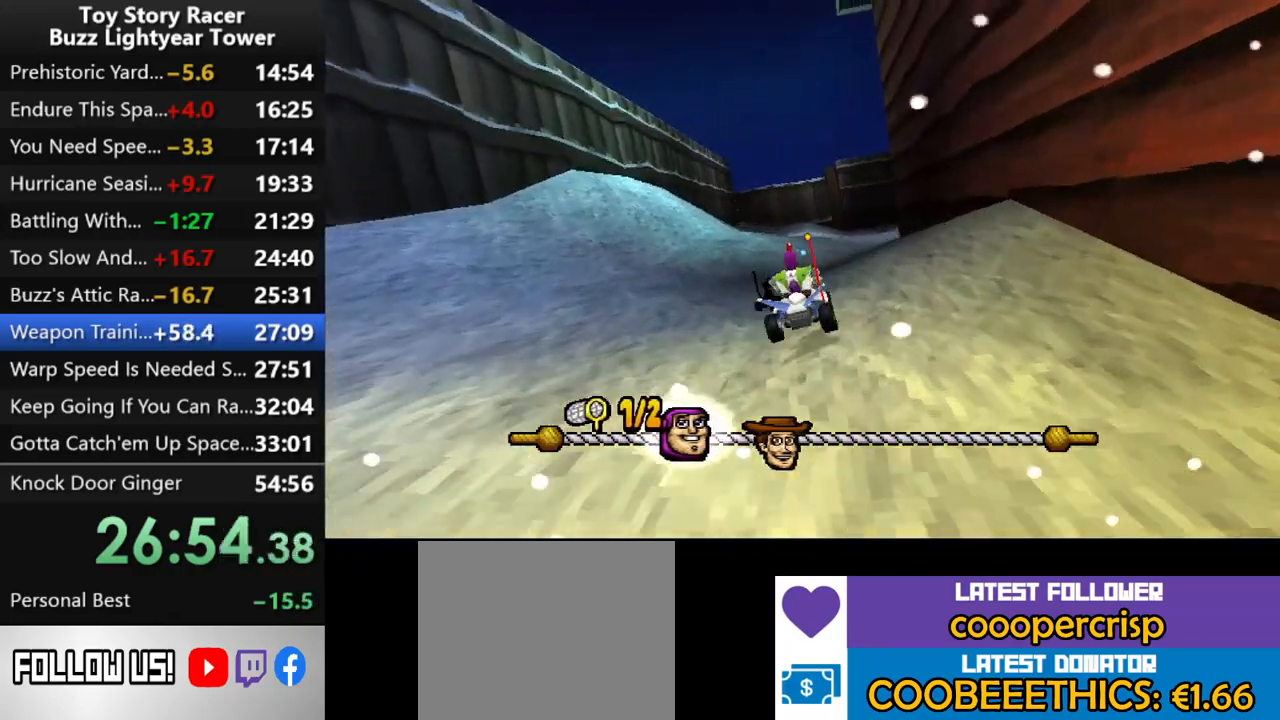
{"buttons": ["CROSS"], "left_stick": "center", "right_stick": "center", "events": [[100, "DPAD_LEFT", "up"], [417, "DPAD_LEFT", "down"], [467, "DPAD_LEFT", "up"]]}